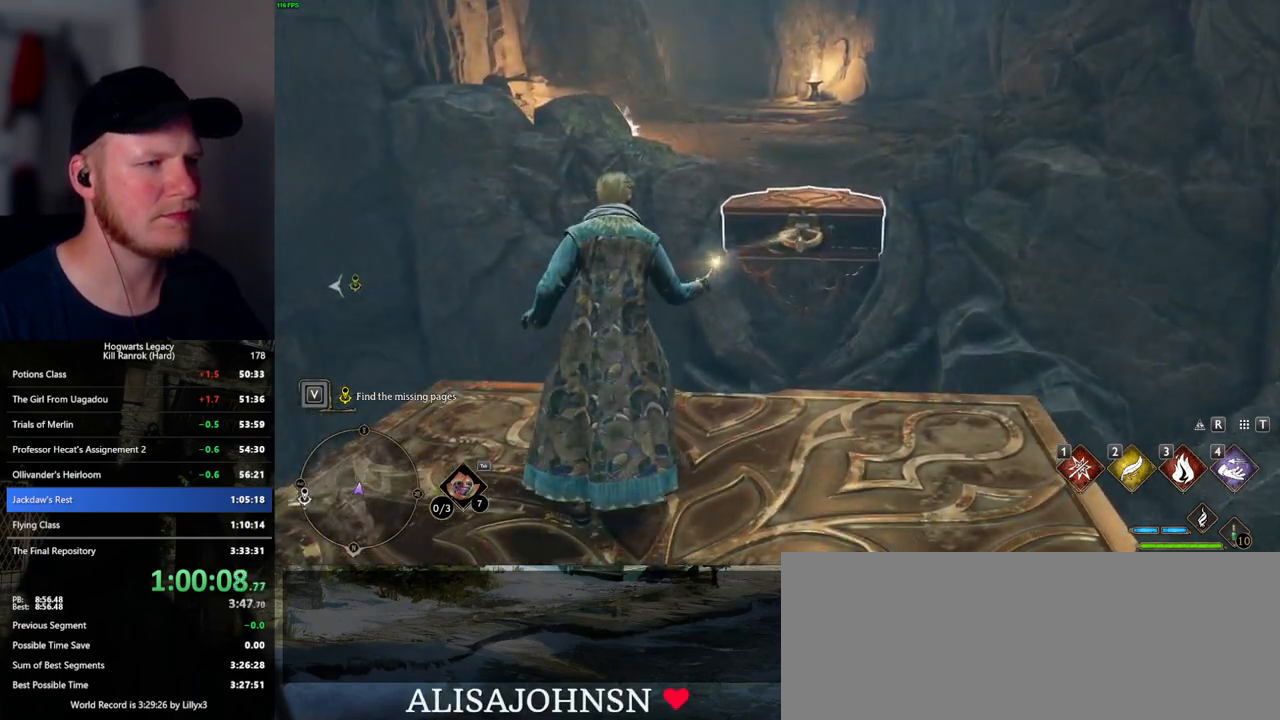
Gameplay with keyboard and mouse; each line is a JSON object with the keys and mouse buttons held at the frame after it. "events" lists presses ("down") and releases ("up") of ".", "/", "0", "1", "2", "3", "4", "5", "6", "7", "8", "9", "a", "alt_l", "alt_r", "b", "backslash", "backspace", "c", "caps_lock", "comma", "ctrl_l", "ctrl_r", "d", "e", "equals", "escape", "f", "f1", "f10", "f11", "f12", "f2", "f3", "f5", "f6", "f7", "f8", "f9", "g", "h", "i", "j", "k", "l", "lbracket", "m", "minus", "n", "o", "p", "q", "quote", "r", "rbracket", "return", "s", "semicolon", "shift_l", "shift_r", "space", "super", "super_r", "t", "tab", "tilde", "u", "v", "w", "x", "y", "z", "mouse_left", "mouse_wheel", "mouse_right", "mouse_mb4" and "mouse_mb5" between this image and that frame as [ms after this image, input, new state], when the widget could be followed in between. "mouse_left", "mouse_wheel", "mouse_right", "mouse_mb4", "mouse_mb5" = the "left", "wheel", "right", "mb4", "mb5" buttons of the "mouse" list. No other keys are recorded. "wheel" means that the mouse wheel is clicked or scrolled. Mouse movement is not recorded. Not read: f4.
{"keys": [], "mouse": [], "events": []}
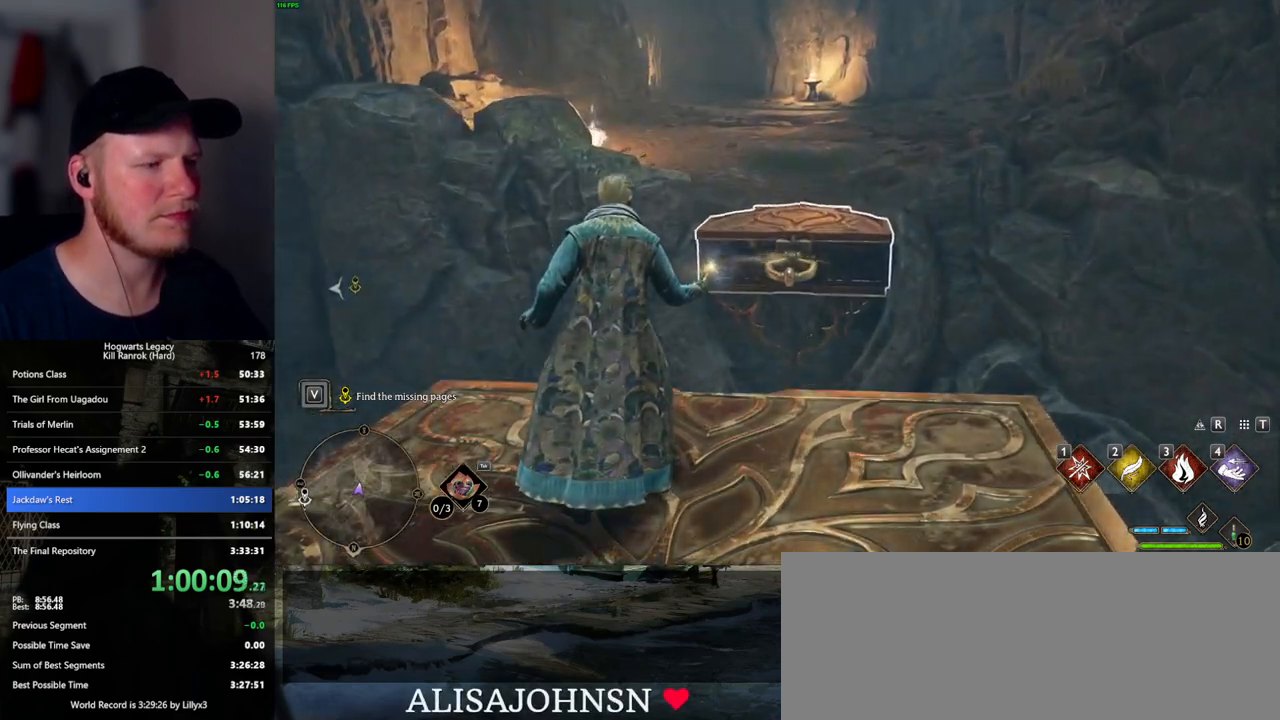
{"keys": ["w"], "mouse": [], "events": [[167, "4", "down"], [167, "w", "down"], [250, "shift_l", "down"], [267, "4", "up"], [384, "shift_l", "up"]]}
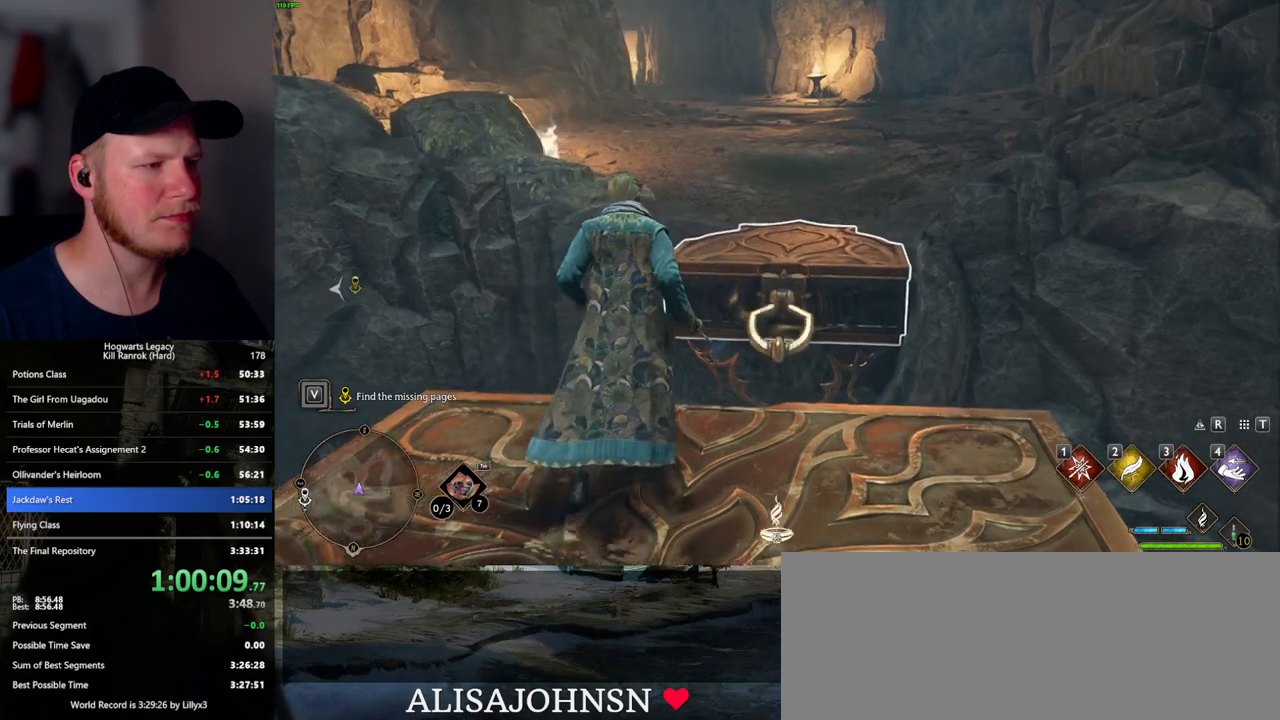
{"keys": ["w"], "mouse": [], "events": [[84, "mouse_mb5", "down"], [350, "mouse_mb5", "up"]]}
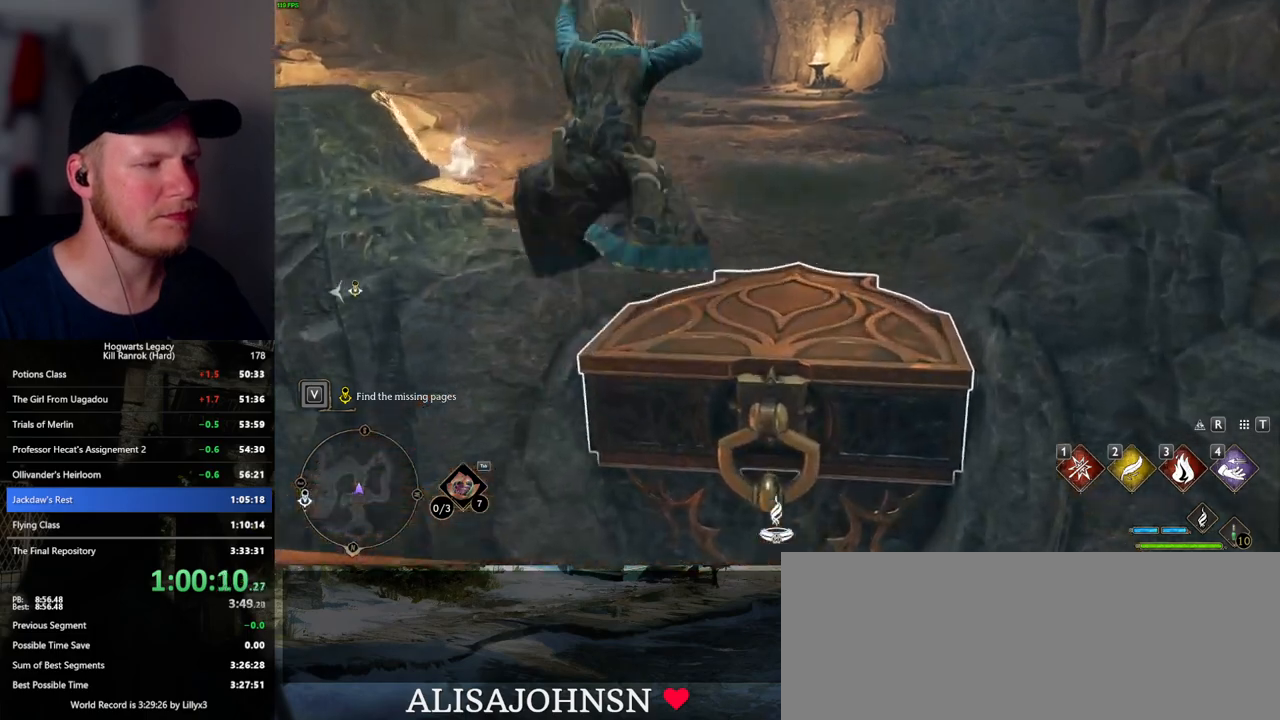
{"keys": ["w"], "mouse": [], "events": []}
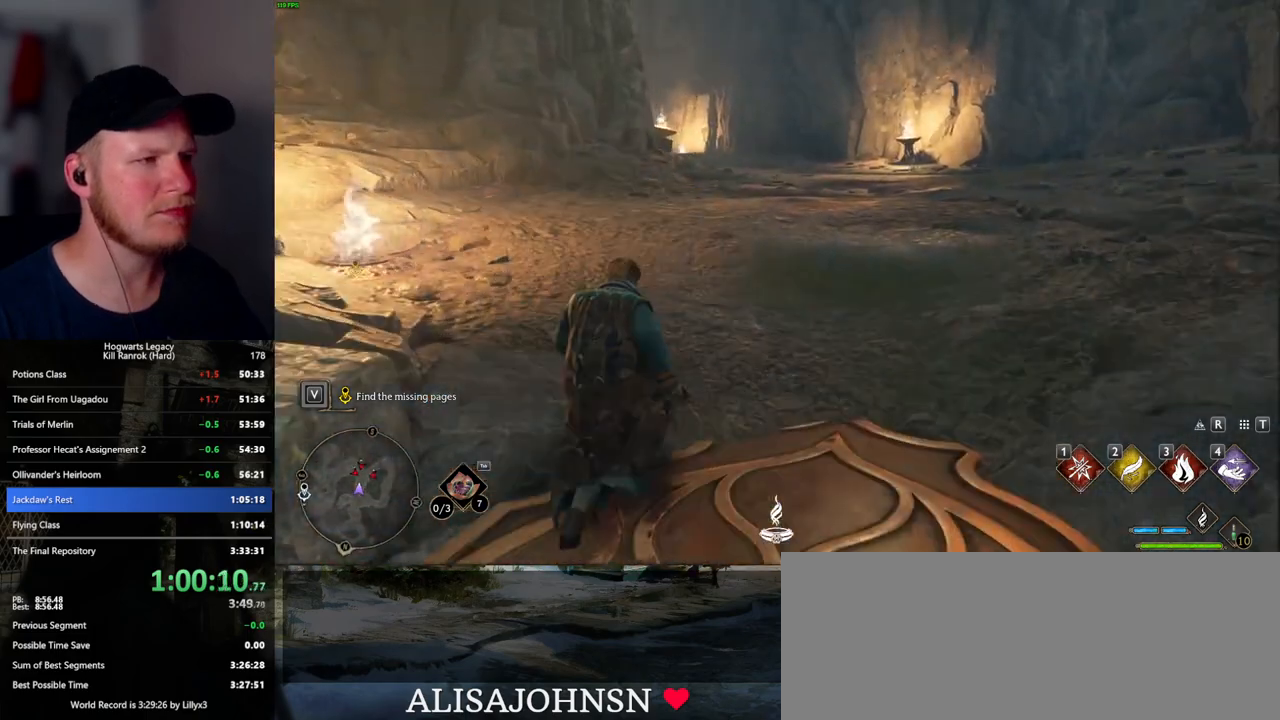
{"keys": ["w"], "mouse": [], "events": []}
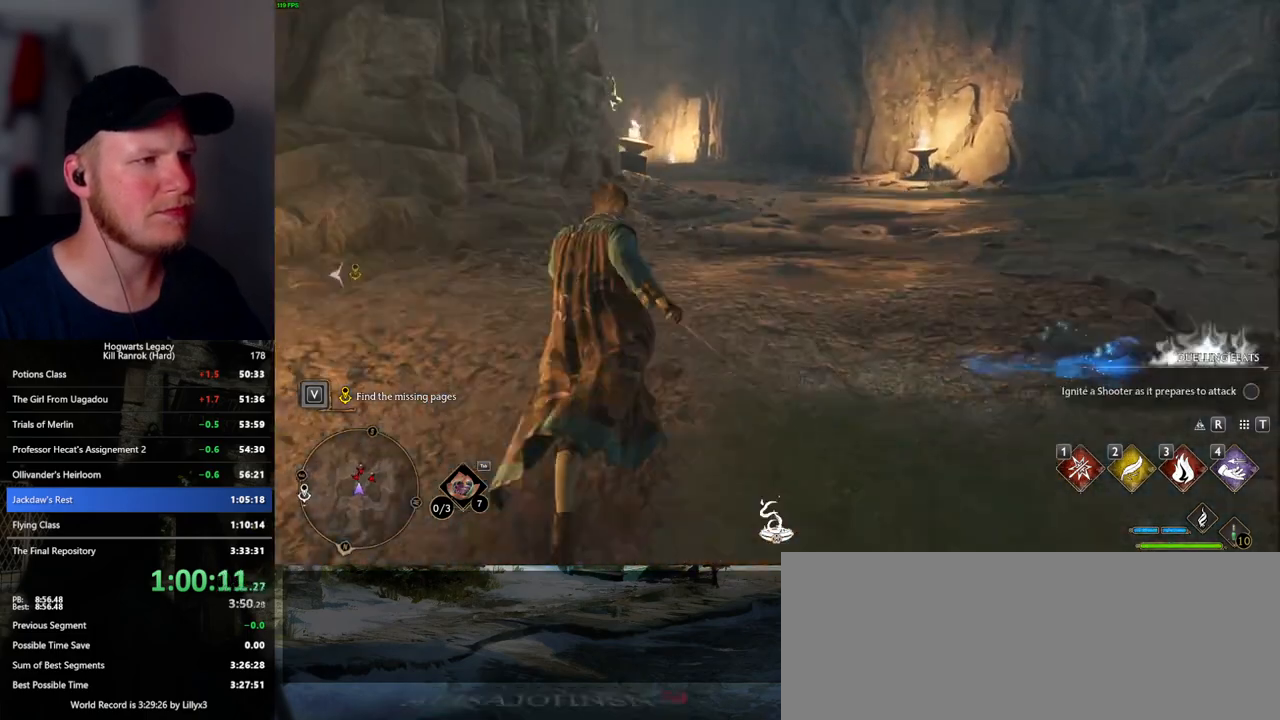
{"keys": ["w"], "mouse": [], "events": []}
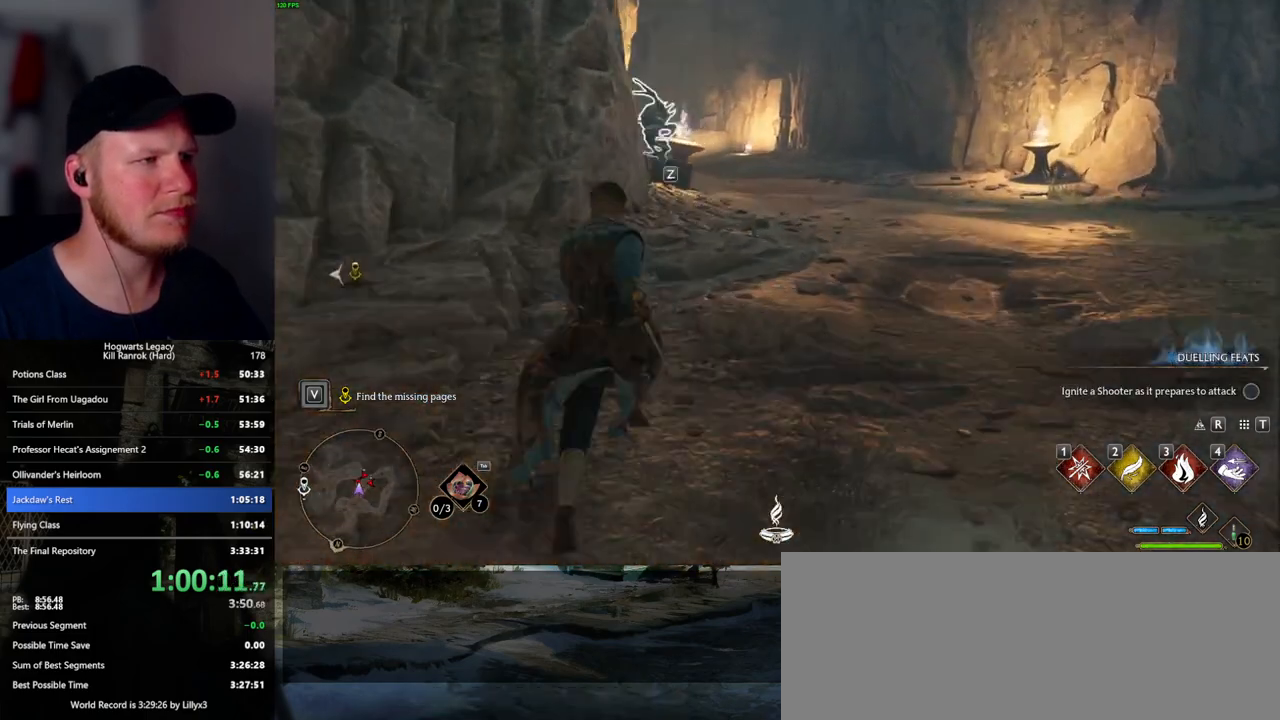
{"keys": ["w"], "mouse": [], "events": []}
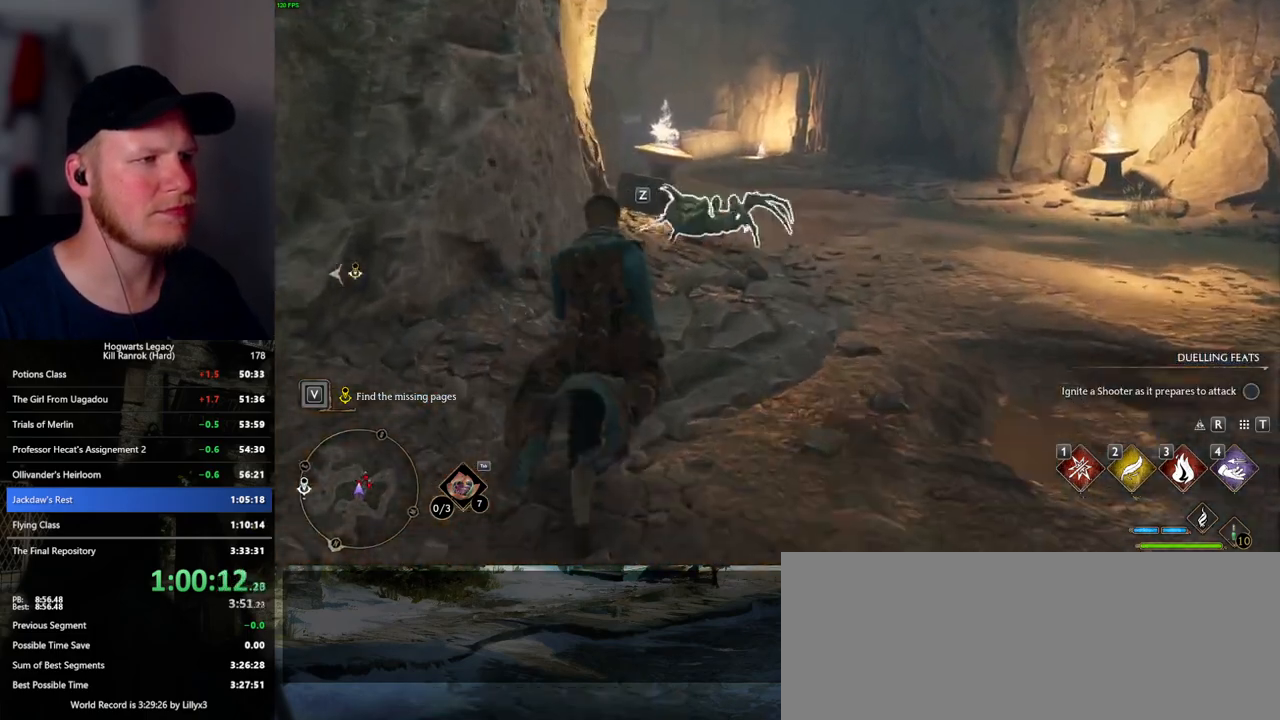
{"keys": ["w"], "mouse": [], "events": []}
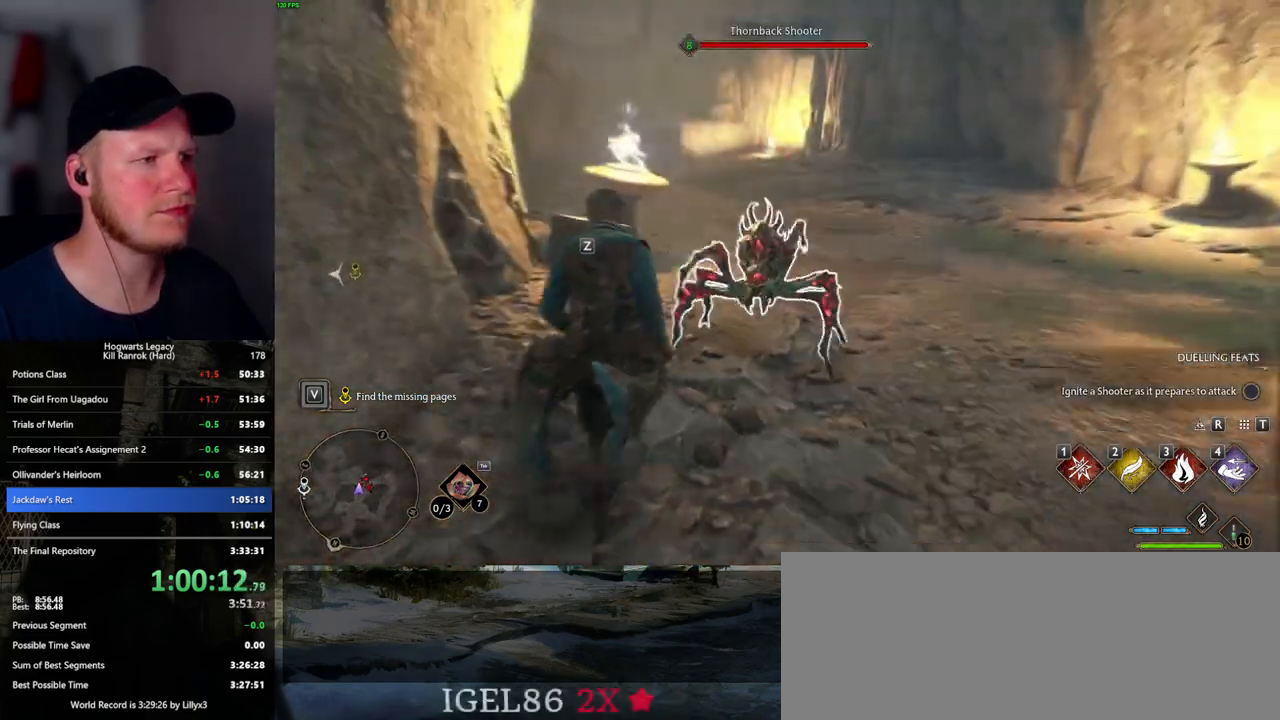
{"keys": ["a", "w"], "mouse": [], "events": [[350, "a", "down"]]}
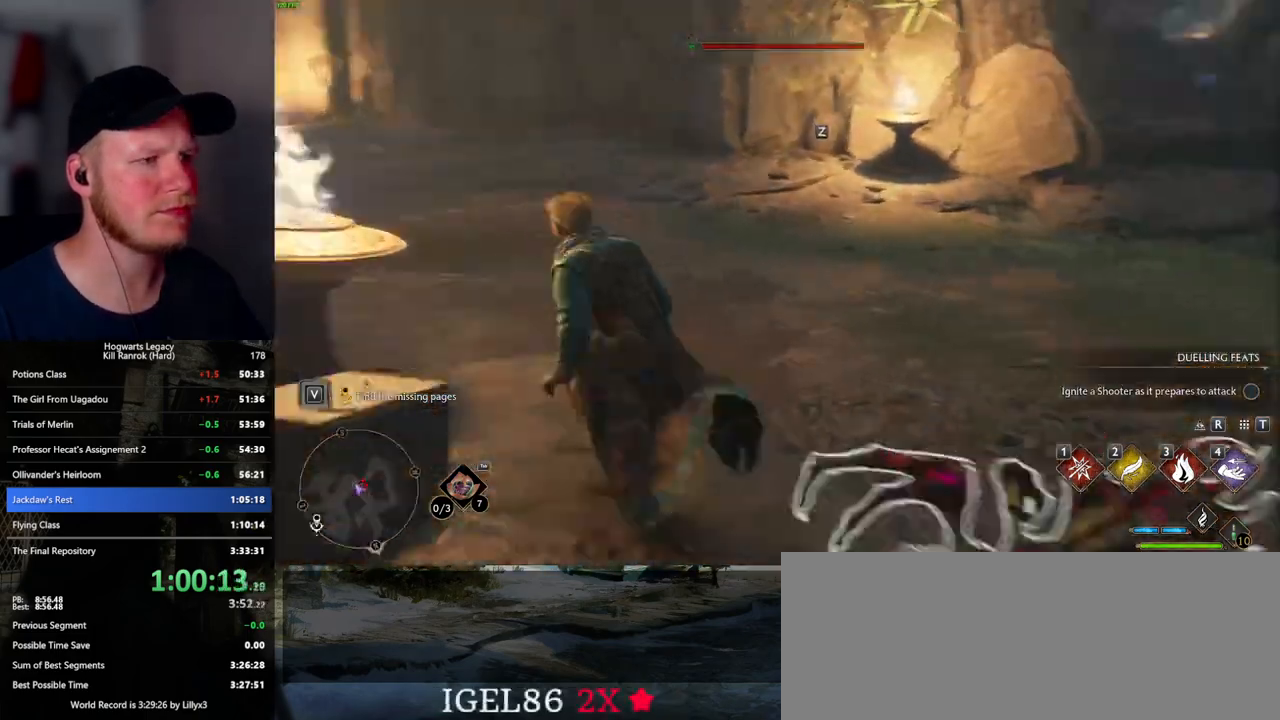
{"keys": ["d"], "mouse": [], "events": [[167, "w", "up"], [267, "a", "up"], [350, "s", "down"], [434, "d", "down"], [500, "s", "up"]]}
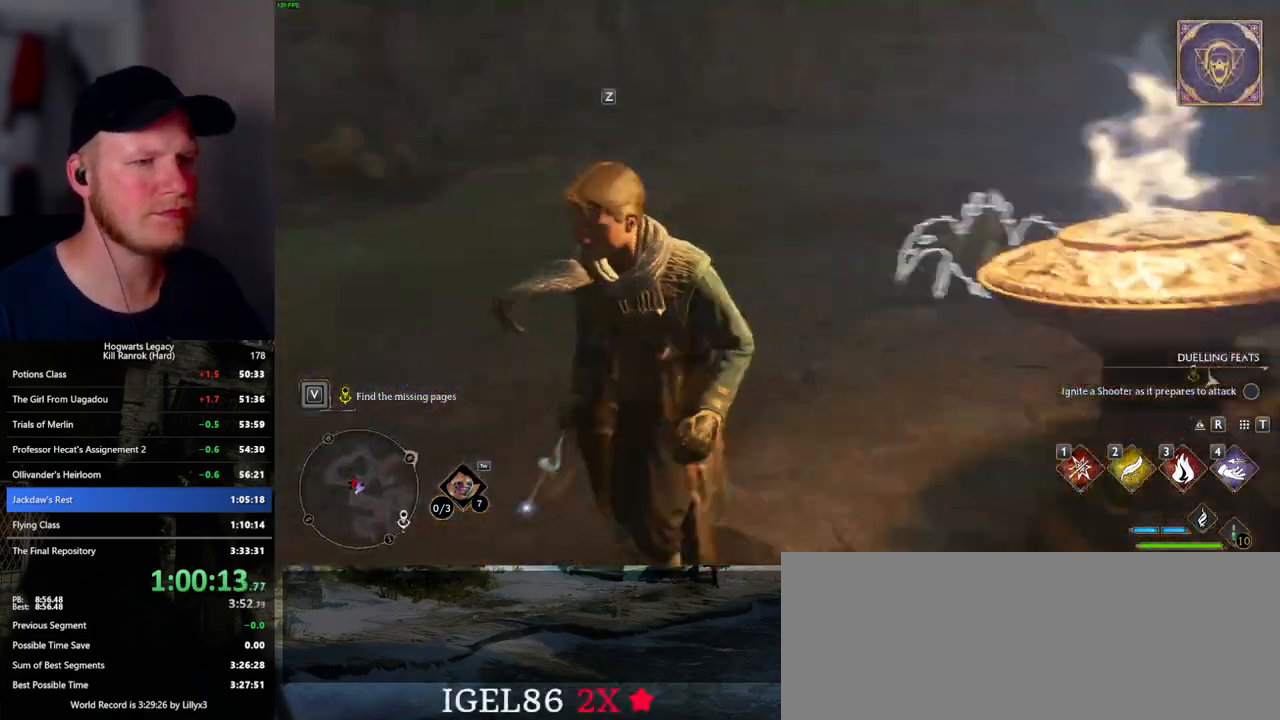
{"keys": ["3", "w"], "mouse": [], "events": [[67, "d", "up"], [117, "w", "down"], [184, "a", "down"], [417, "a", "up"], [450, "3", "down"]]}
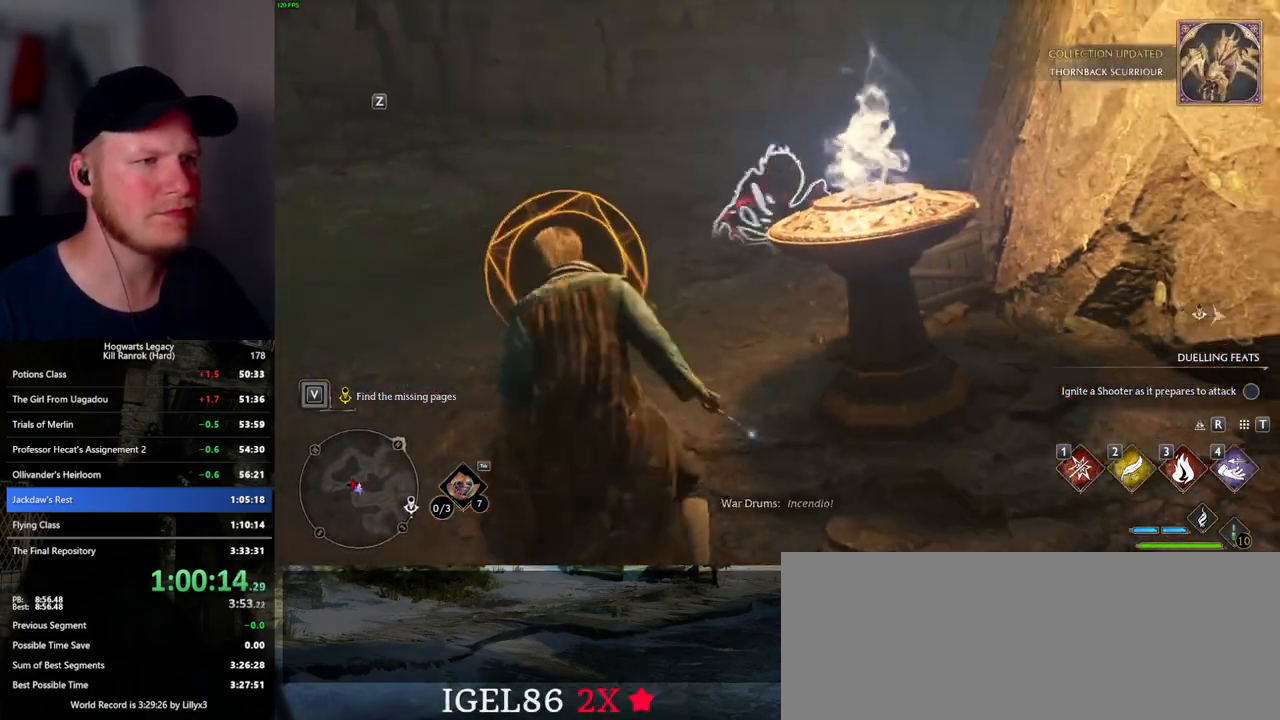
{"keys": [], "mouse": [], "events": [[50, "3", "up"], [134, "w", "up"]]}
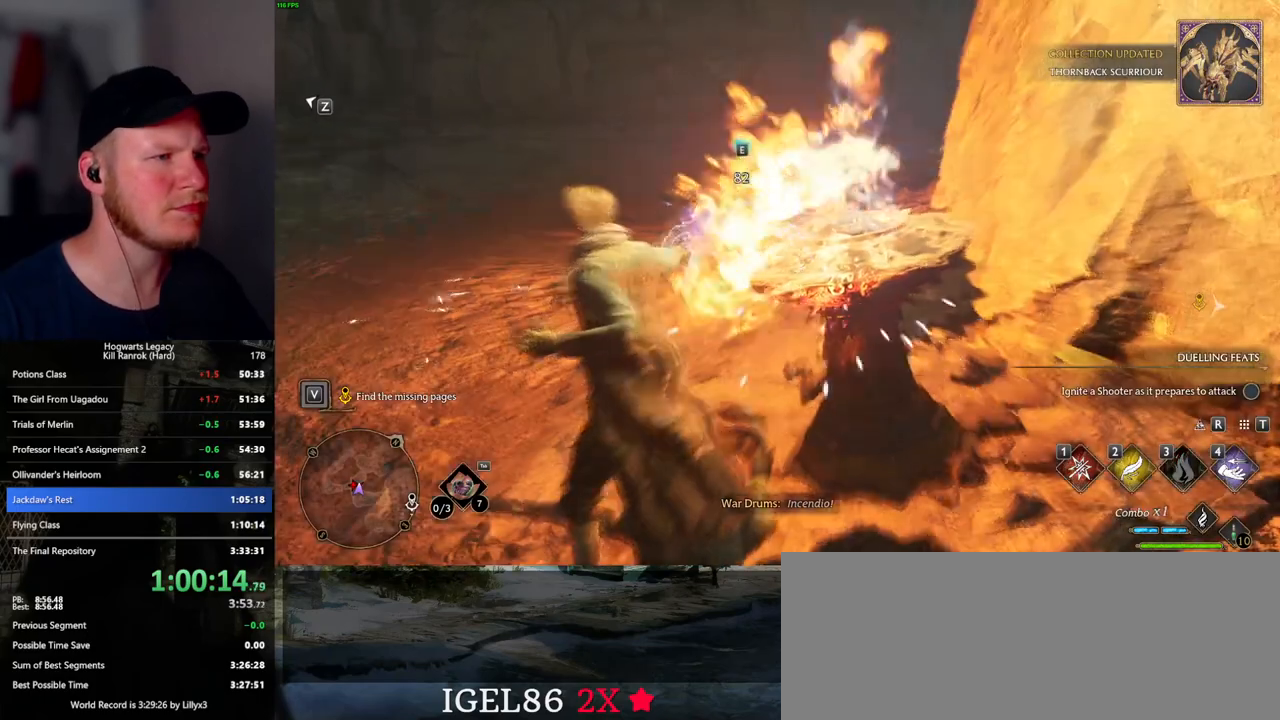
{"keys": ["d", "w"], "mouse": [], "events": [[100, "d", "down"], [117, "w", "down"], [200, "space", "down"], [367, "space", "up"]]}
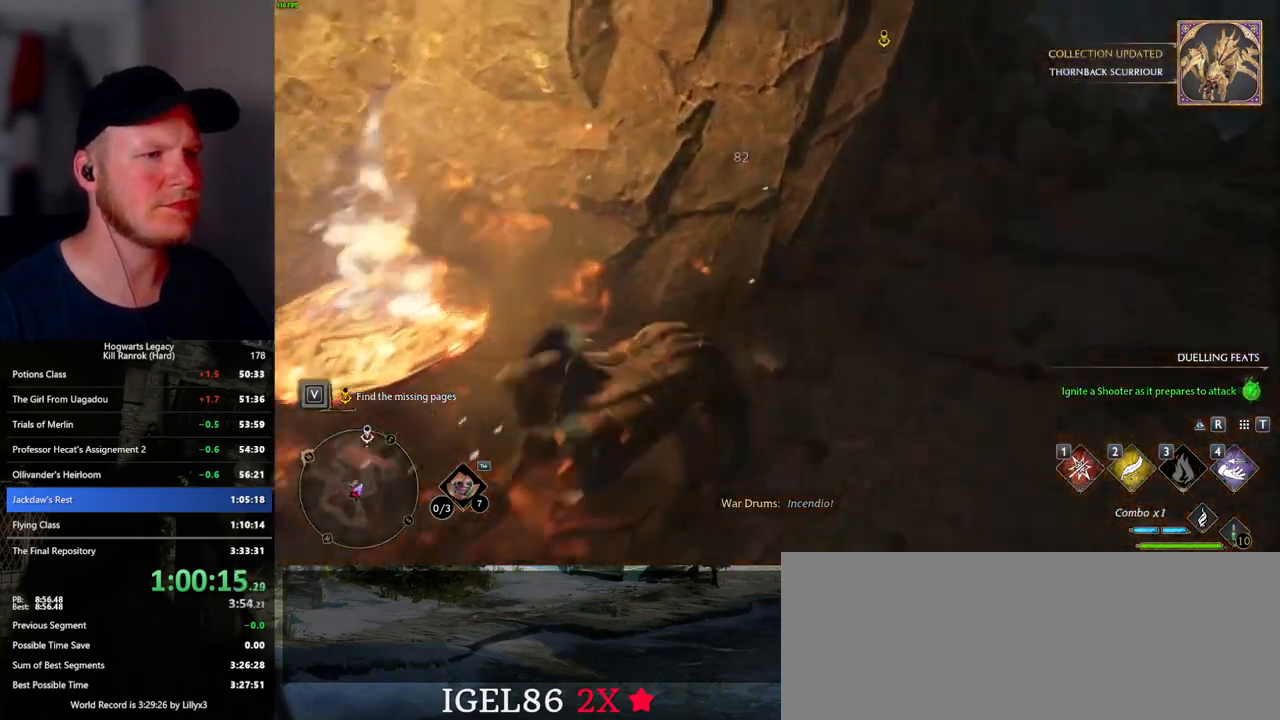
{"keys": ["w"], "mouse": [], "events": [[317, "shift_l", "down"], [384, "d", "up"], [467, "shift_l", "up"]]}
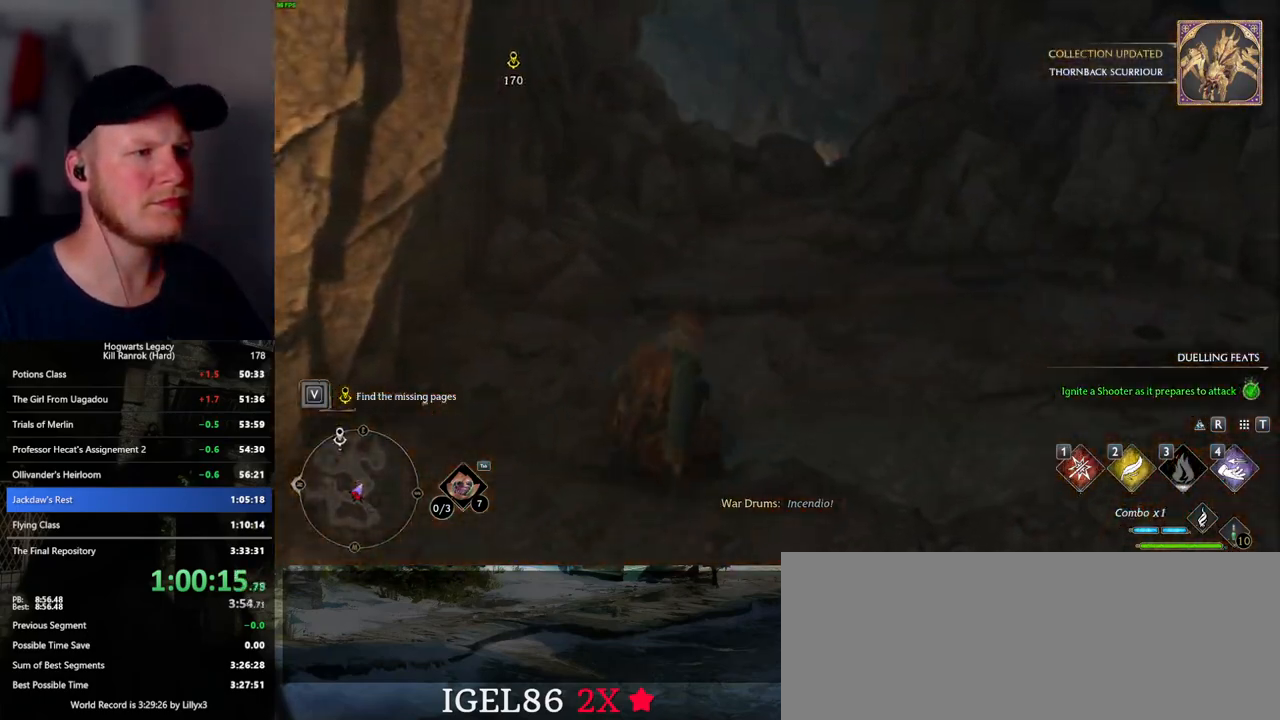
{"keys": ["space", "w"], "mouse": [], "events": [[234, "mouse_mb5", "down"], [434, "space", "down"], [484, "mouse_mb5", "up"]]}
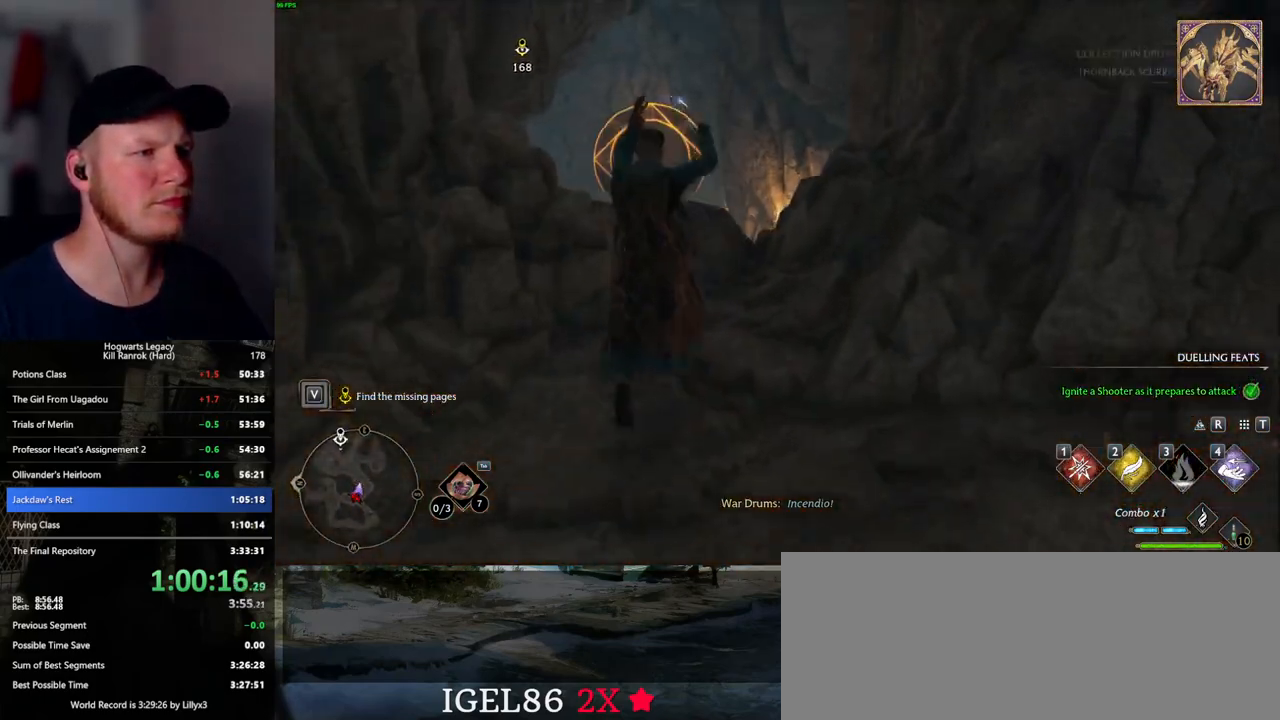
{"keys": ["space", "w"], "mouse": [], "events": [[34, "space", "up"], [234, "space", "down"], [317, "space", "up"], [400, "space", "down"]]}
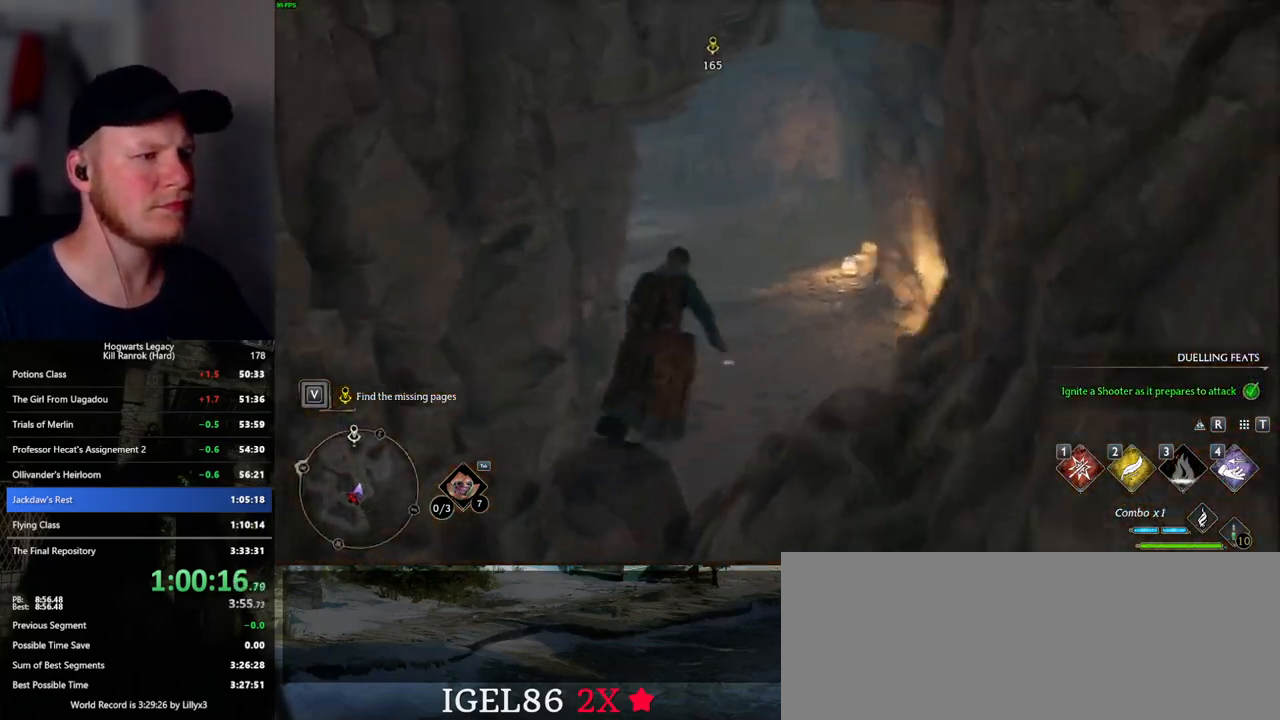
{"keys": ["a", "w"], "mouse": [], "events": [[17, "space", "up"], [34, "a", "down"]]}
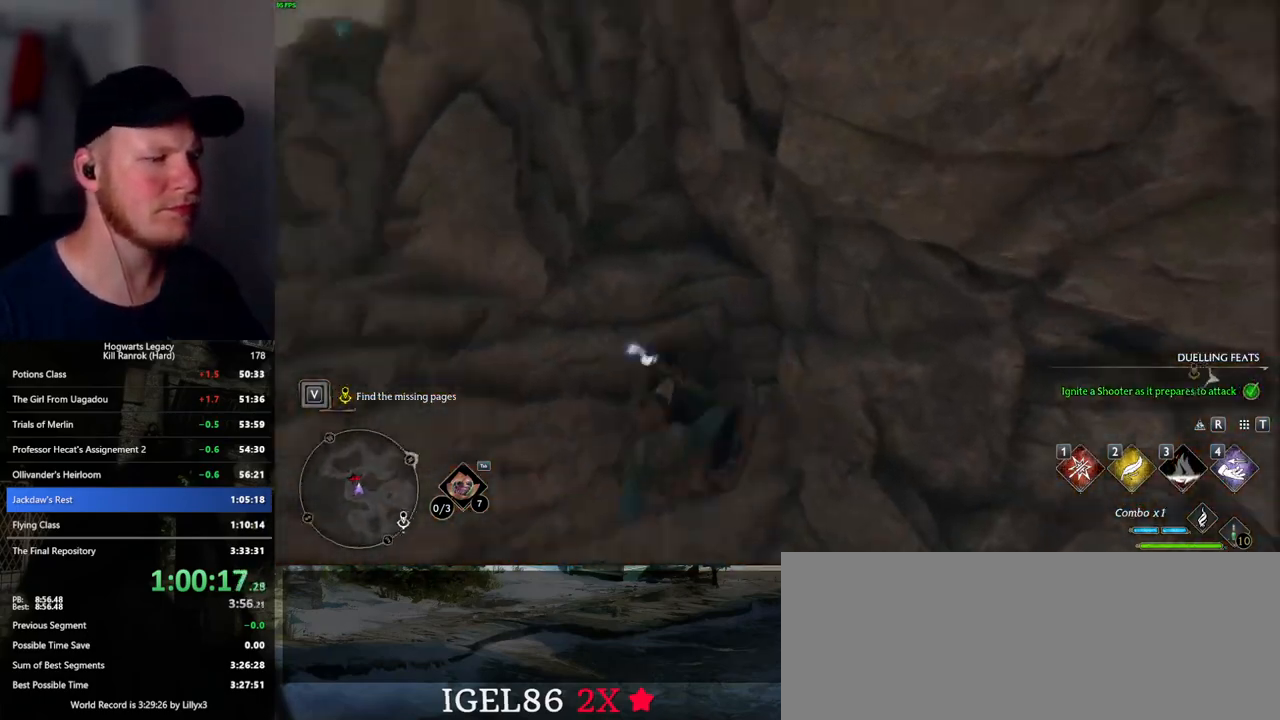
{"keys": ["a", "s"], "mouse": [], "events": [[34, "w", "up"], [217, "f", "down"], [300, "f", "up"], [417, "f", "down"], [450, "f", "up"], [450, "s", "down"]]}
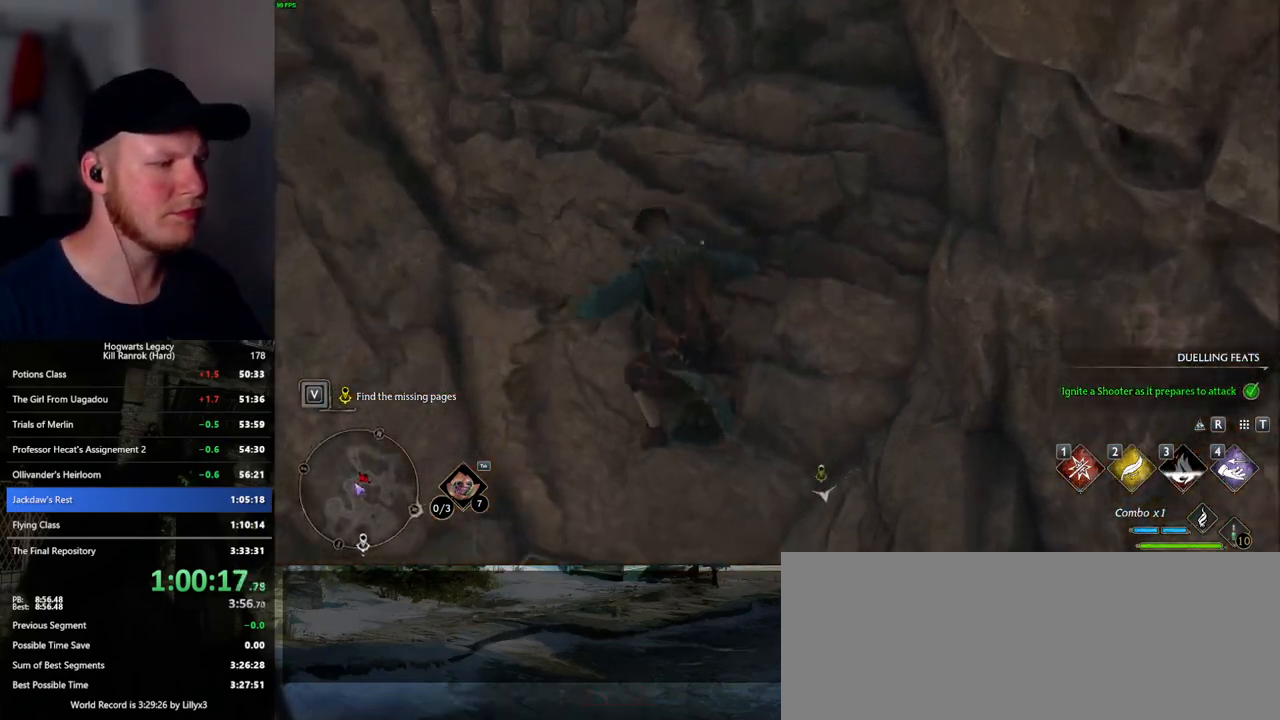
{"keys": ["a"], "mouse": [], "events": [[134, "f", "down"], [234, "f", "up"], [400, "s", "up"]]}
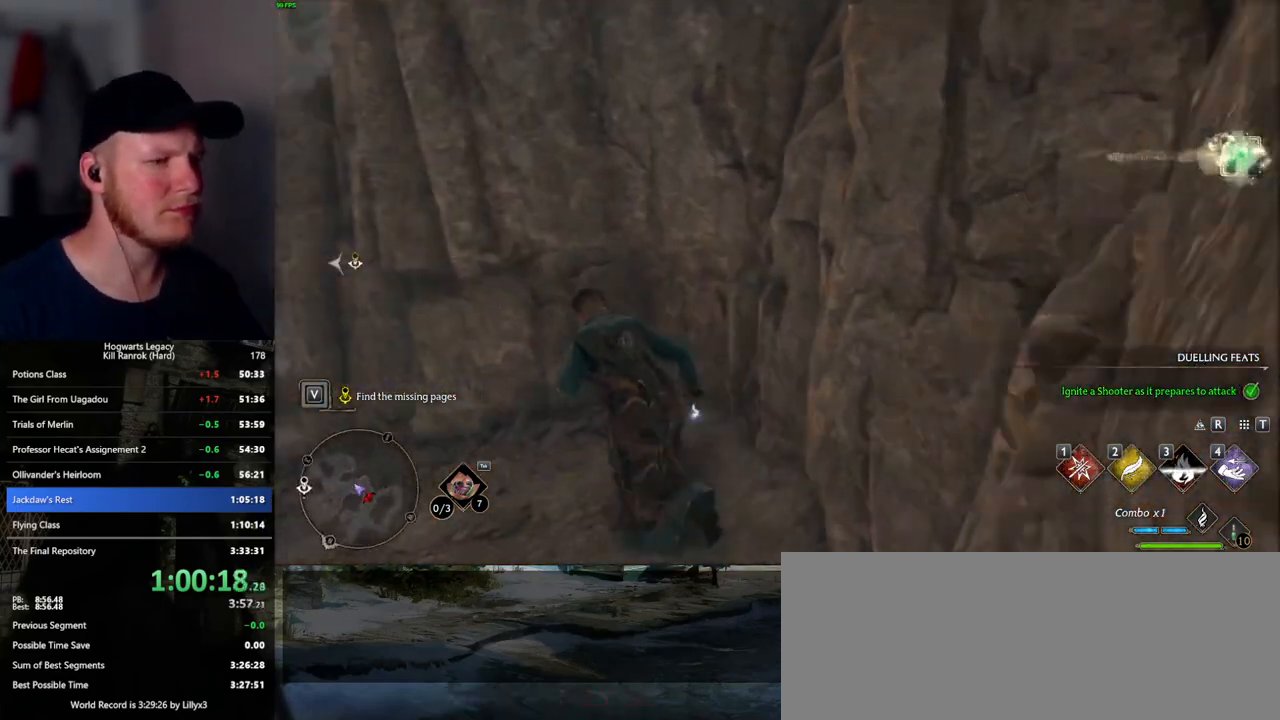
{"keys": ["a", "w"], "mouse": [], "events": [[267, "w", "down"]]}
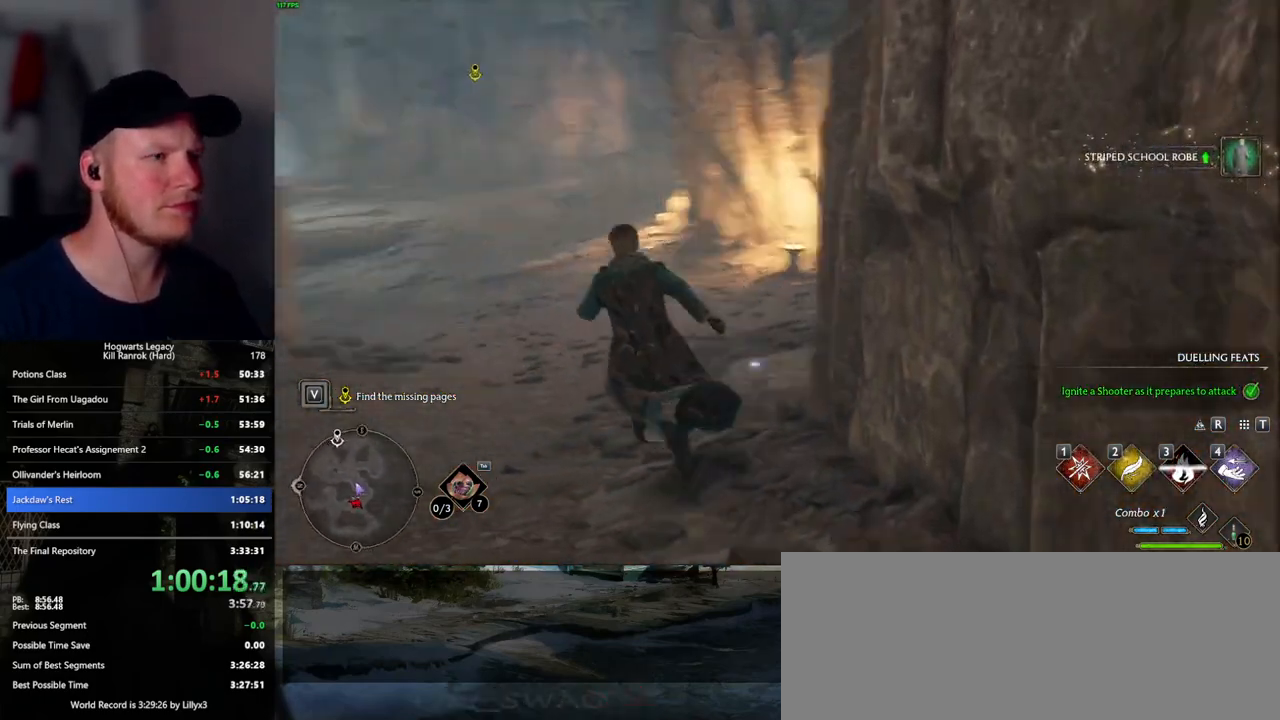
{"keys": ["w"], "mouse": [], "events": [[84, "a", "up"]]}
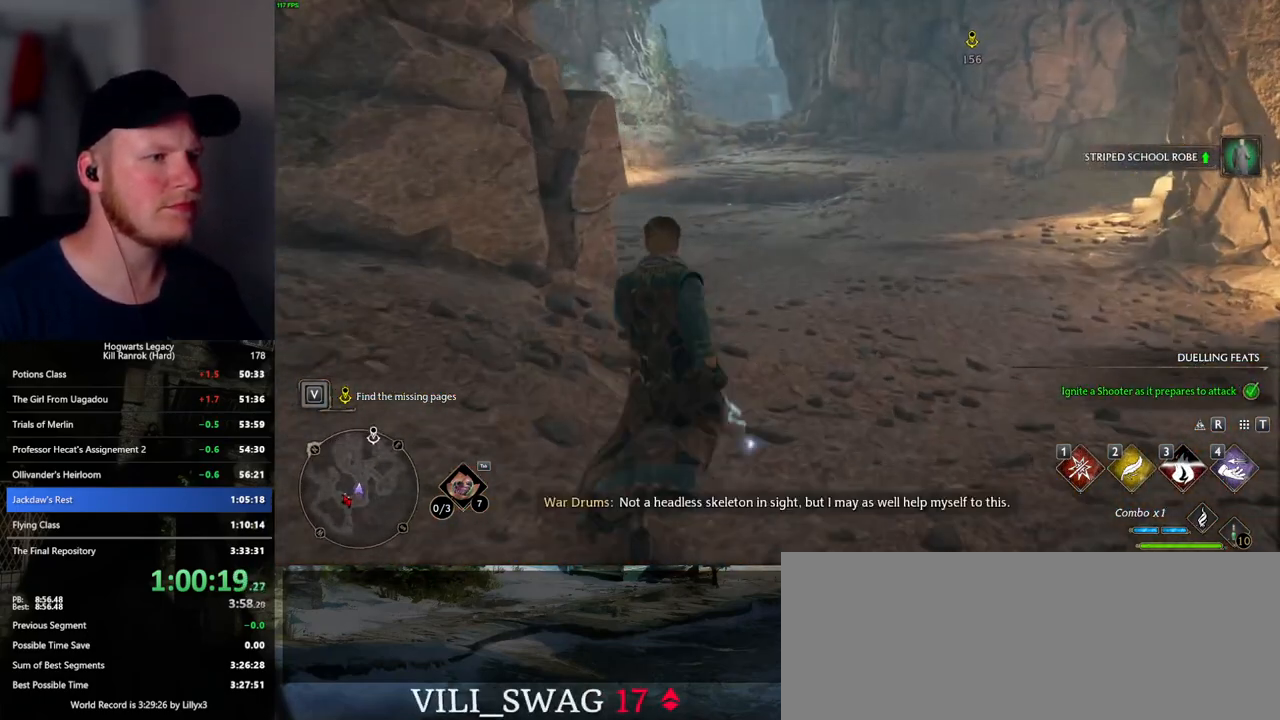
{"keys": ["w"], "mouse": [], "events": []}
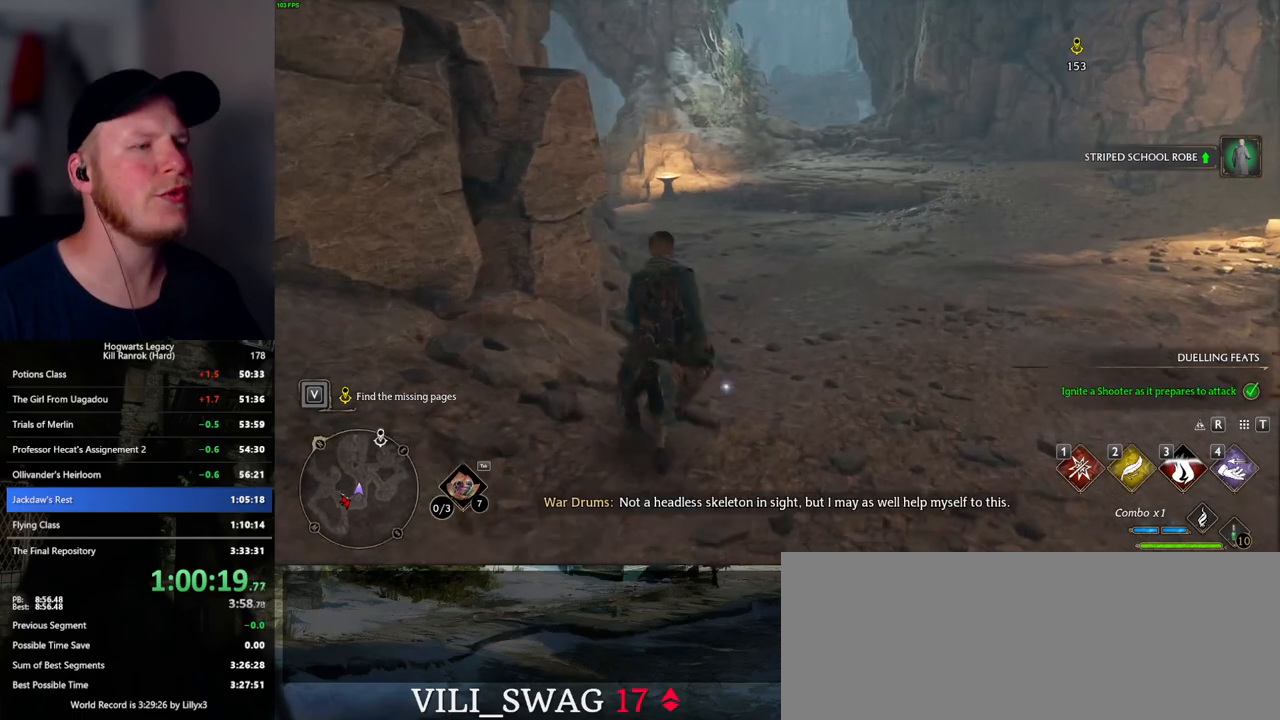
{"keys": ["w"], "mouse": [], "events": []}
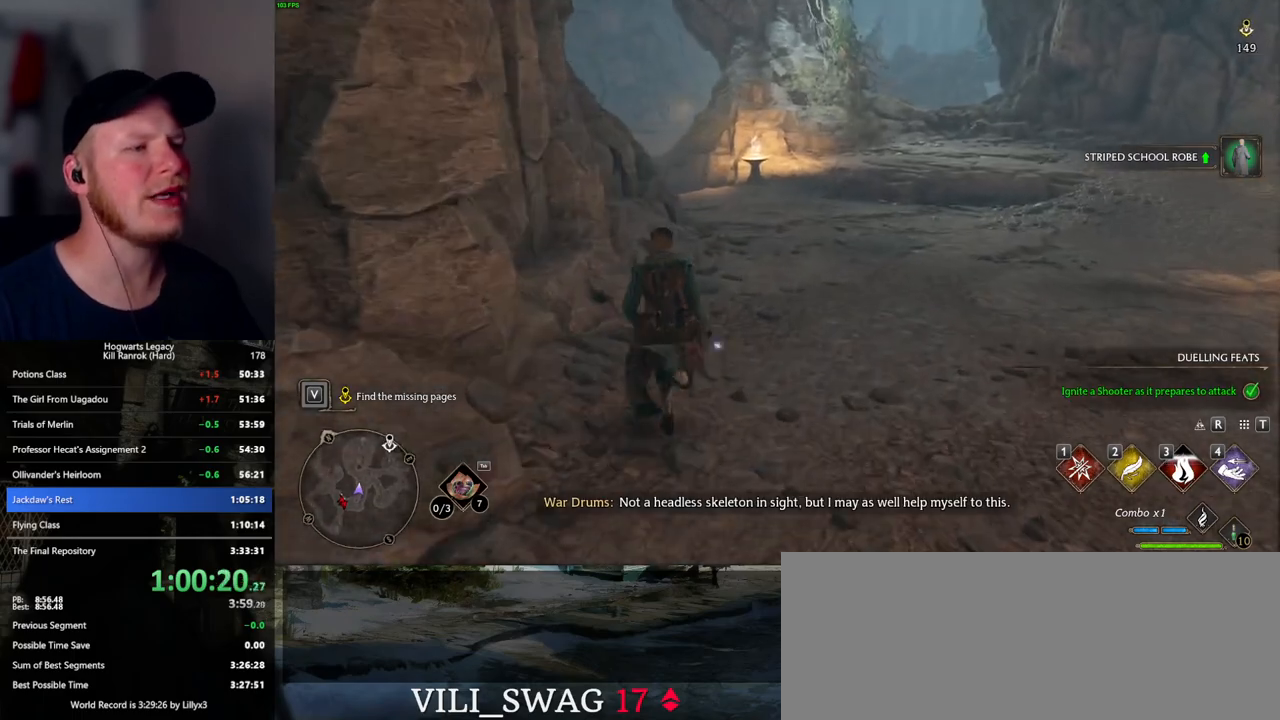
{"keys": ["w"], "mouse": [], "events": []}
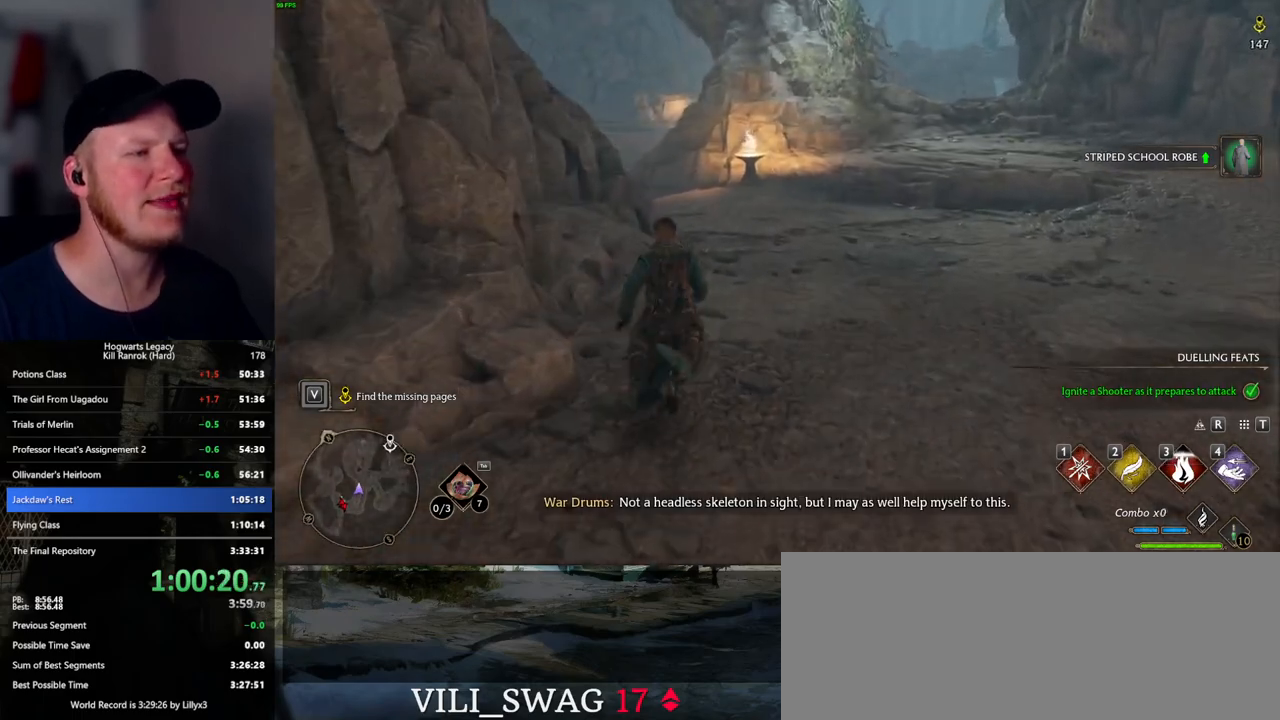
{"keys": ["w"], "mouse": [], "events": []}
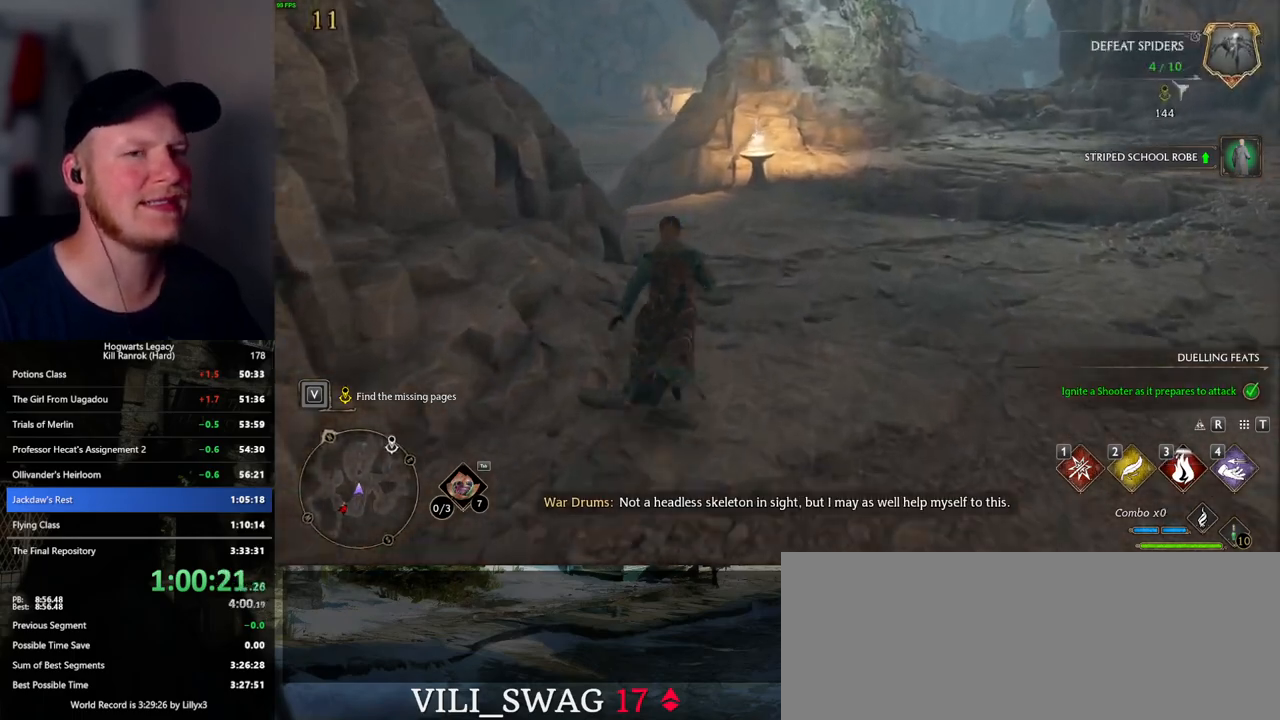
{"keys": ["w"], "mouse": [], "events": []}
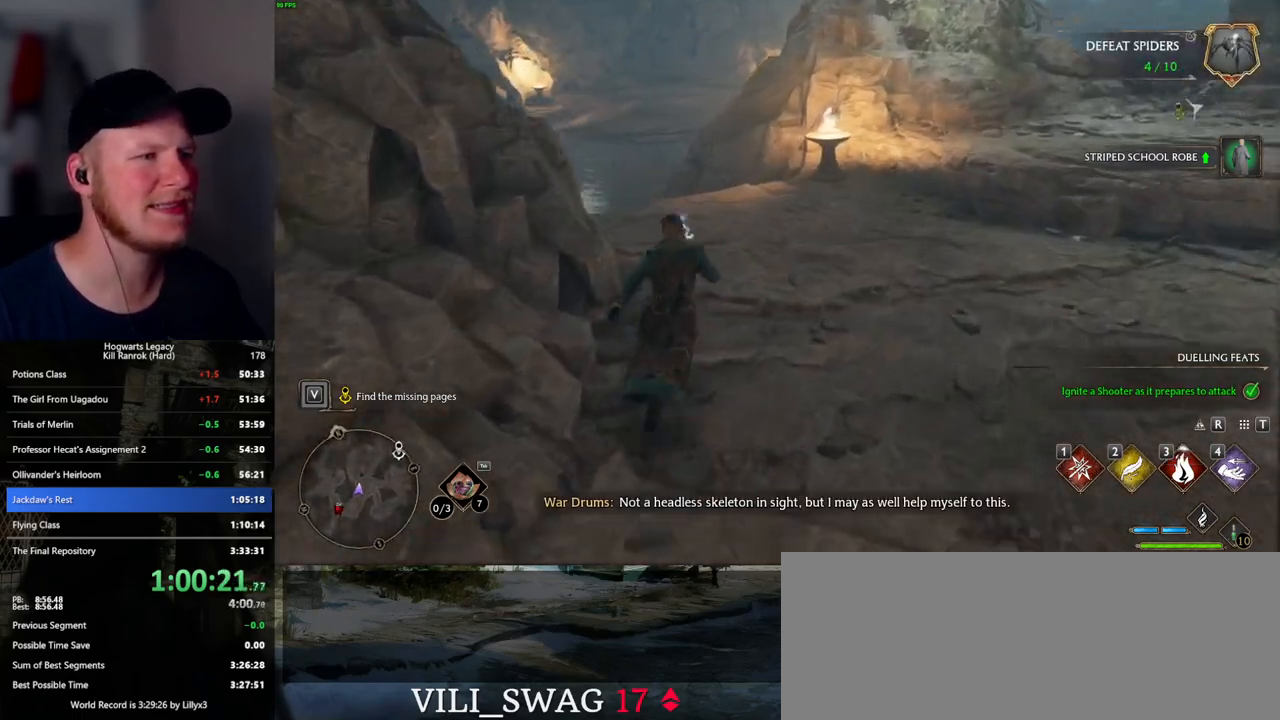
{"keys": ["w"], "mouse": [], "events": []}
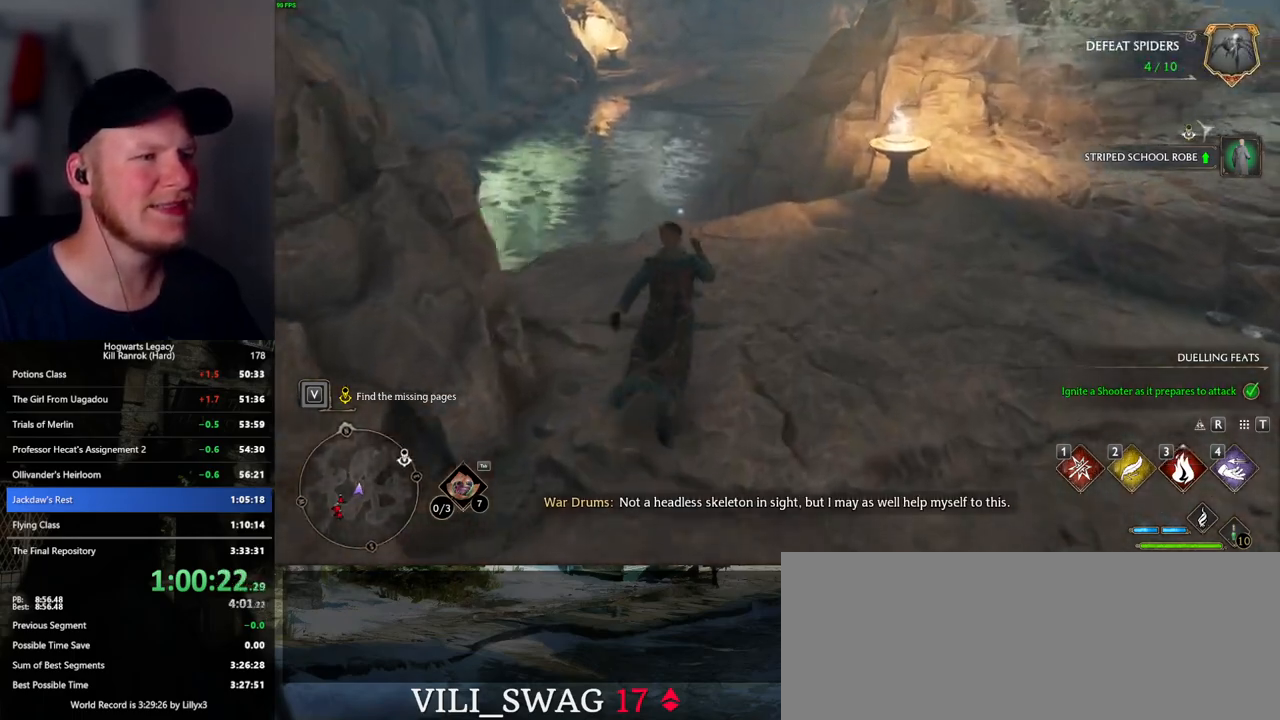
{"keys": ["w"], "mouse": [], "events": []}
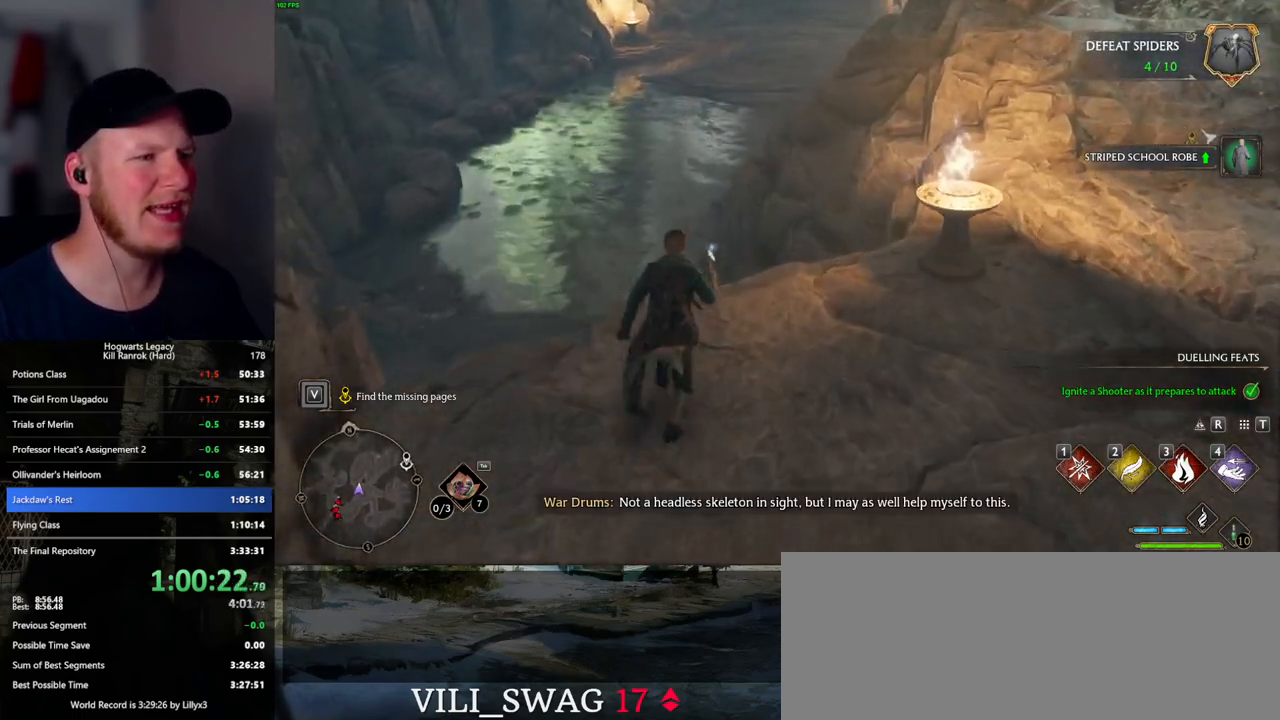
{"keys": ["space", "w"], "mouse": [], "events": [[267, "space", "down"]]}
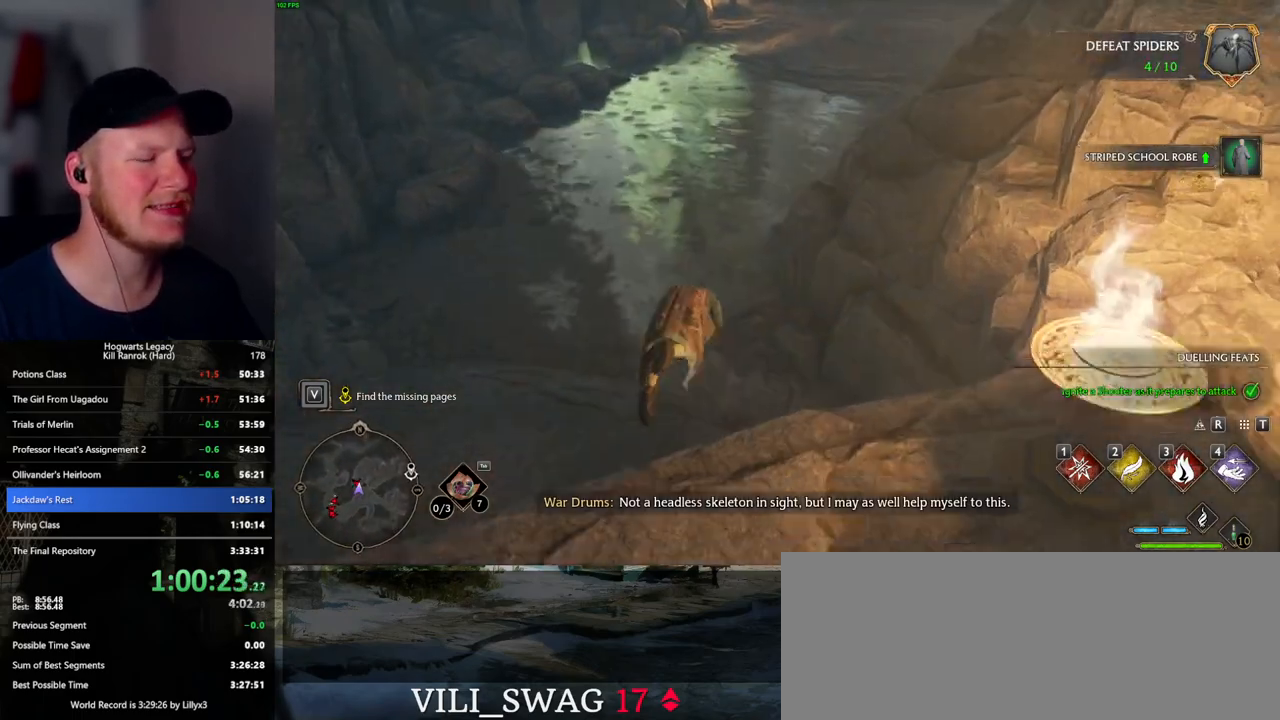
{"keys": ["w"], "mouse": [], "events": [[300, "space", "up"]]}